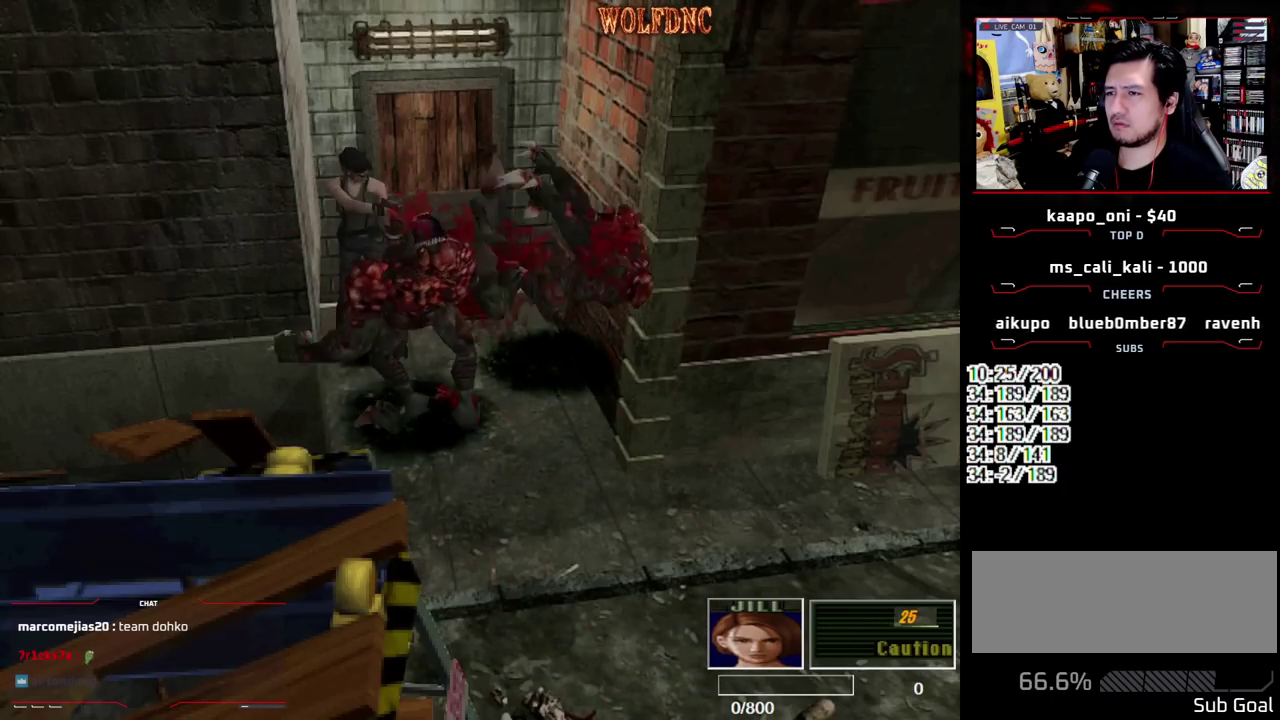
Gameplay with a controller (PlayStation layout); each line is a JSON object with the inputs held at the frame after it. "events" lists button and stick changes between this image and that frame as [ms after this image, input, new state], when the widget could be followed in between. Not read: L3 R3.
{"buttons": ["CROSS", "R1", "DPAD_DOWN"], "events": [[233, "DPAD_DOWN", "down"], [417, "CROSS", "down"], [467, "DPAD_LEFT", "up"]]}
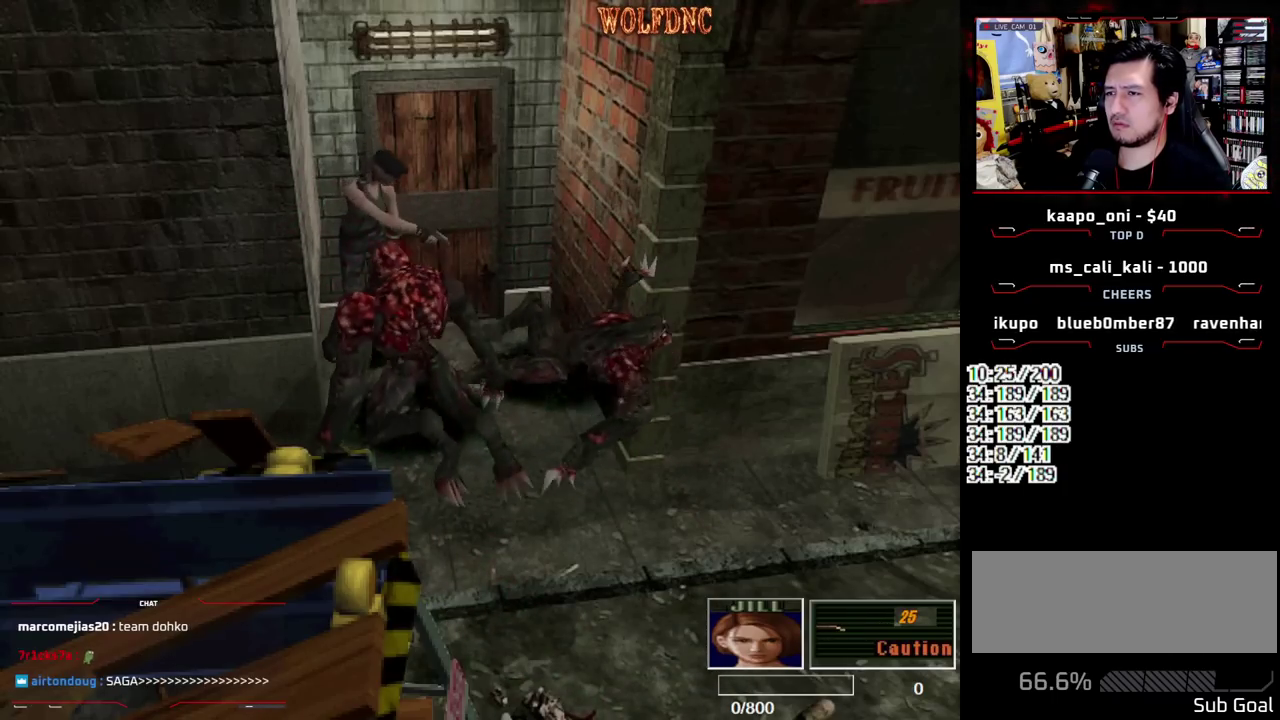
{"buttons": ["R1", "DPAD_DOWN"], "events": [[67, "CROSS", "up"], [250, "CROSS", "down"], [350, "CROSS", "up"]]}
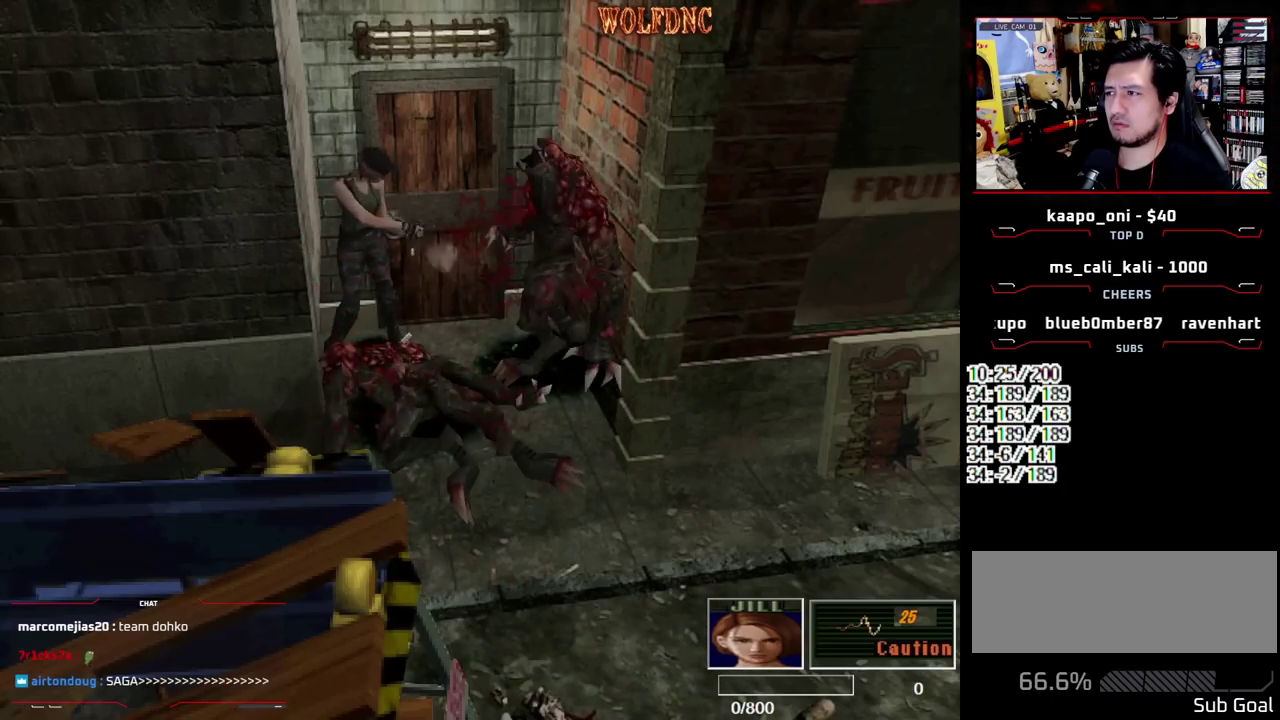
{"buttons": ["CIRCLE"], "events": [[167, "DPAD_DOWN", "up"], [267, "R1", "up"], [500, "CIRCLE", "down"]]}
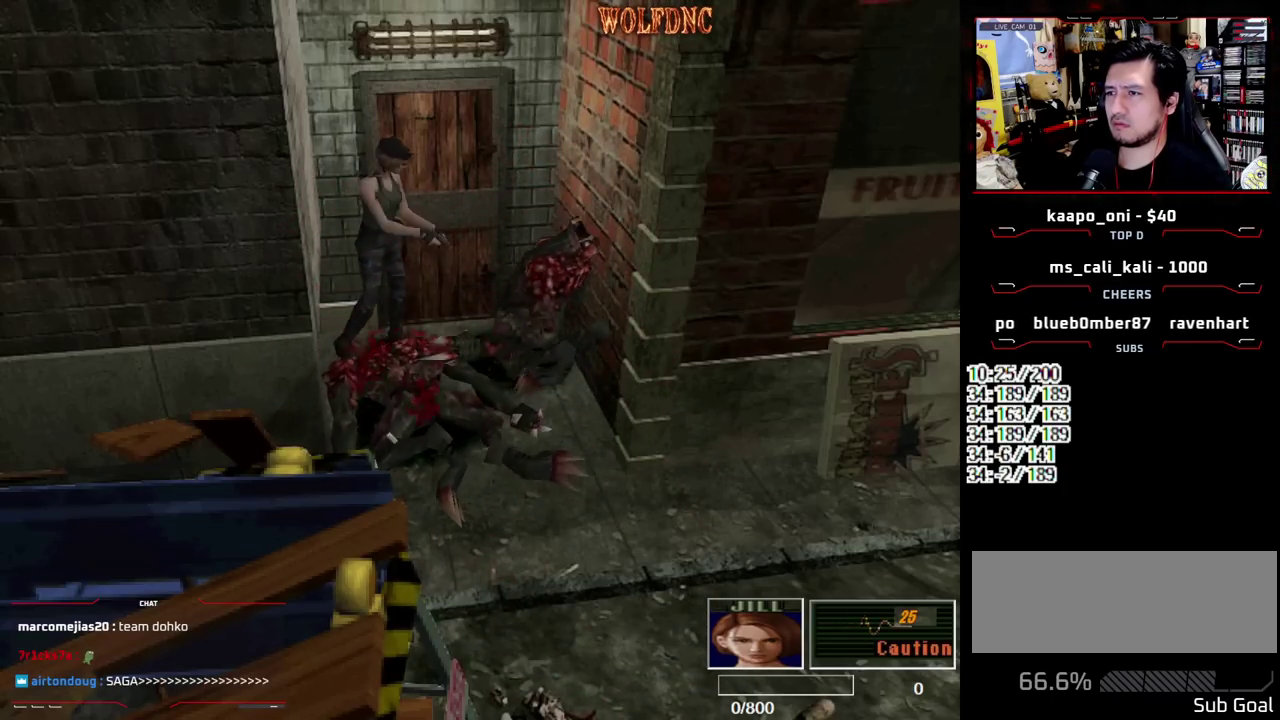
{"buttons": [], "events": [[100, "CIRCLE", "up"], [233, "CIRCLE", "down"], [333, "CIRCLE", "up"]]}
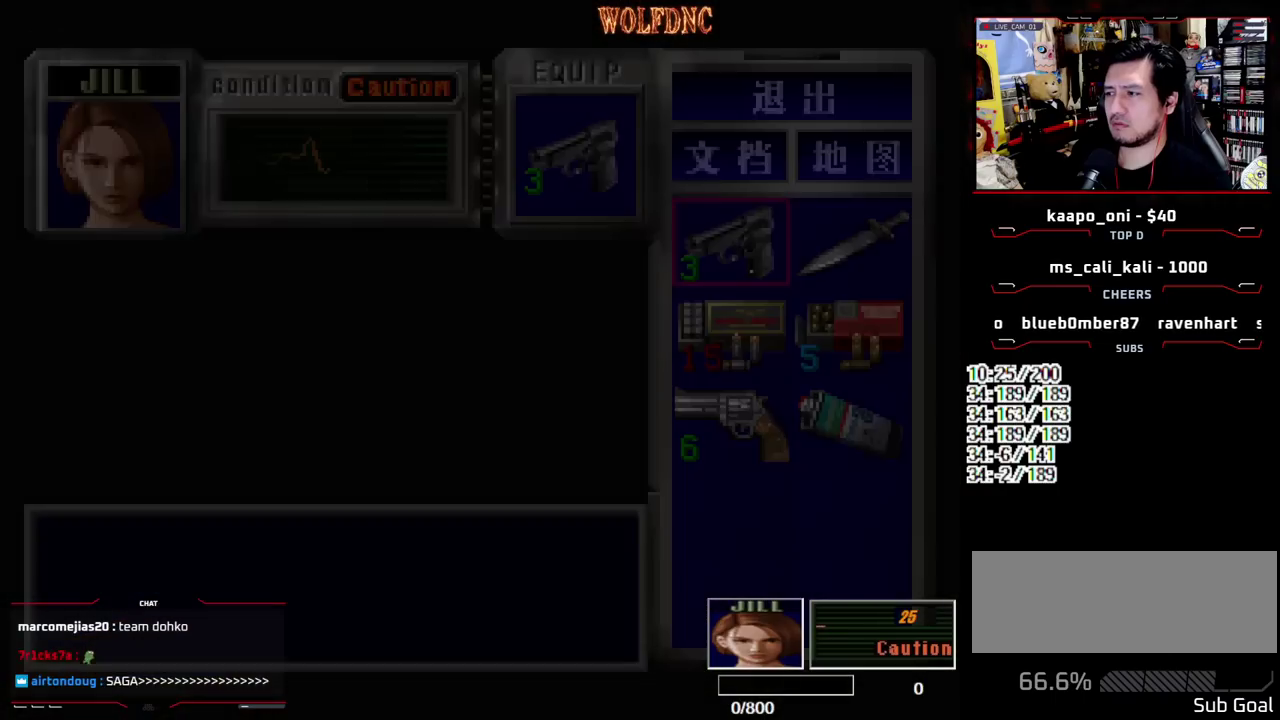
{"buttons": ["CROSS"], "events": [[483, "CROSS", "down"]]}
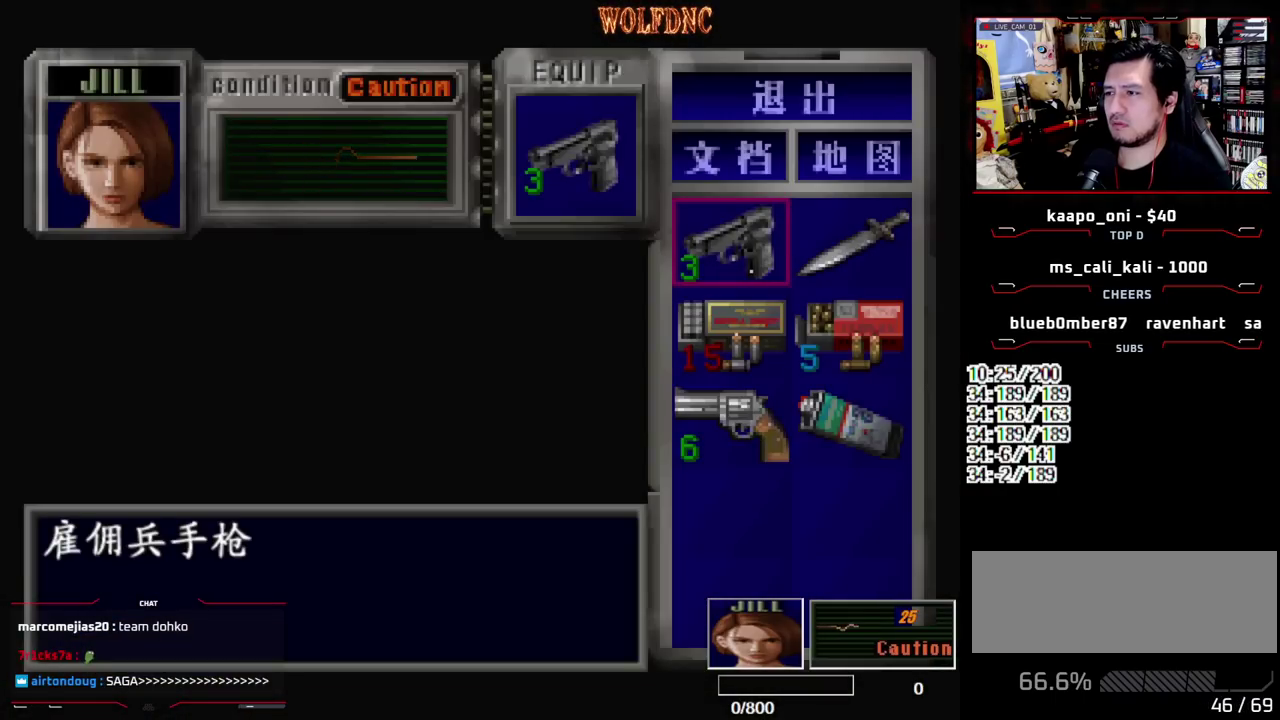
{"buttons": ["DPAD_DOWN", "DPAD_RIGHT"], "events": [[133, "CROSS", "up"], [167, "DPAD_DOWN", "down"], [267, "CROSS", "down"], [267, "DPAD_DOWN", "up"], [367, "CROSS", "up"], [367, "DPAD_DOWN", "down"], [450, "DPAD_RIGHT", "down"]]}
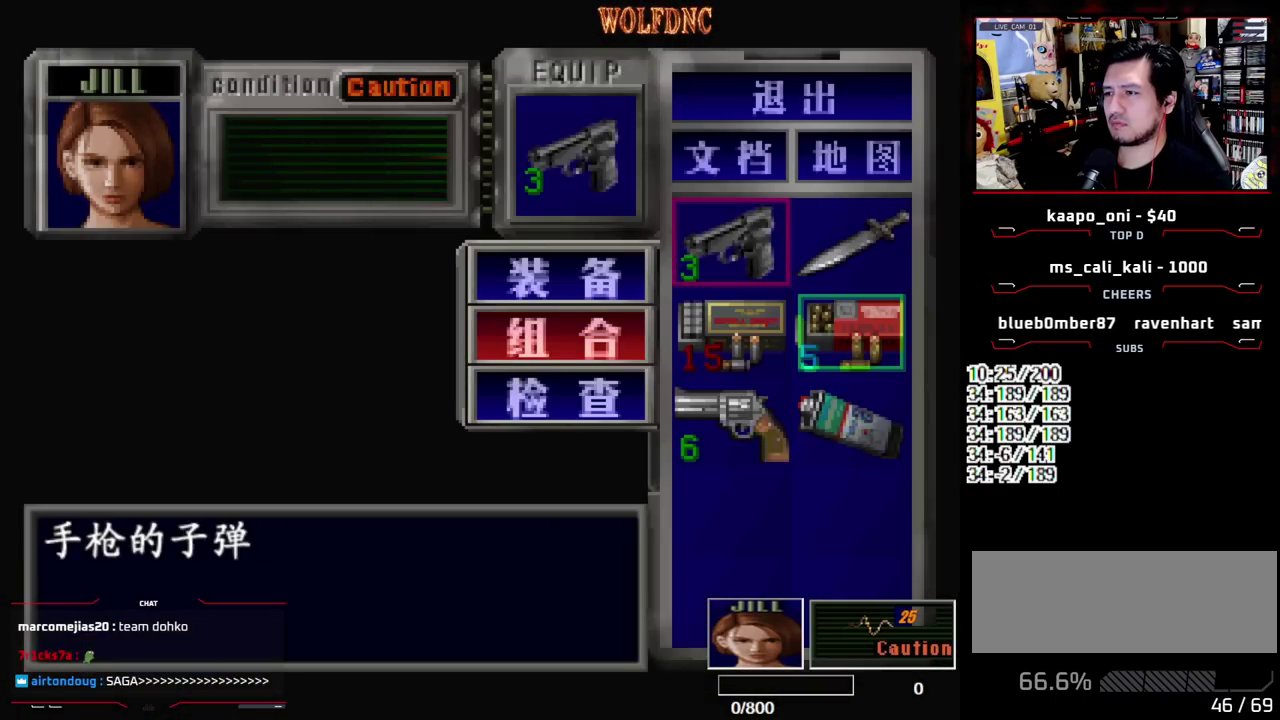
{"buttons": [], "events": [[50, "DPAD_DOWN", "up"], [100, "DPAD_RIGHT", "up"], [133, "CROSS", "down"], [233, "CROSS", "up"]]}
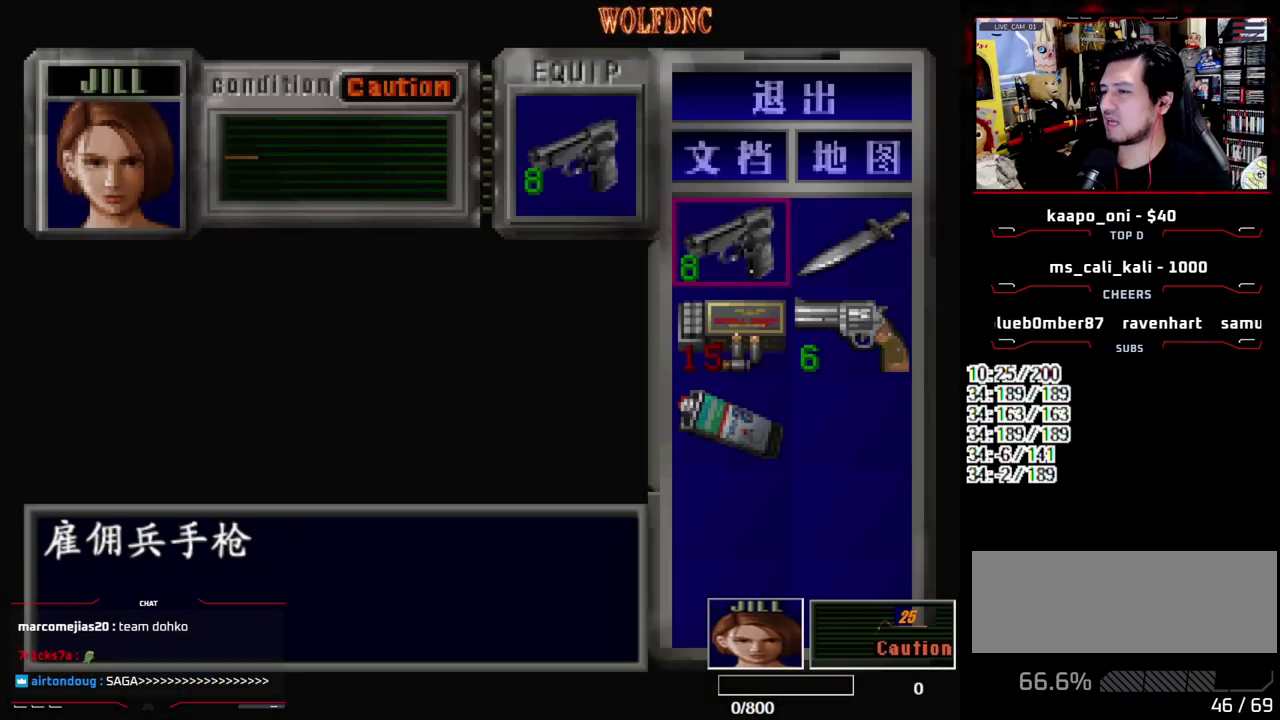
{"buttons": ["DPAD_LEFT"], "events": [[117, "SQUARE", "down"], [167, "SQUARE", "up"], [250, "SQUARE", "down"], [350, "DPAD_LEFT", "down"], [350, "SQUARE", "up"]]}
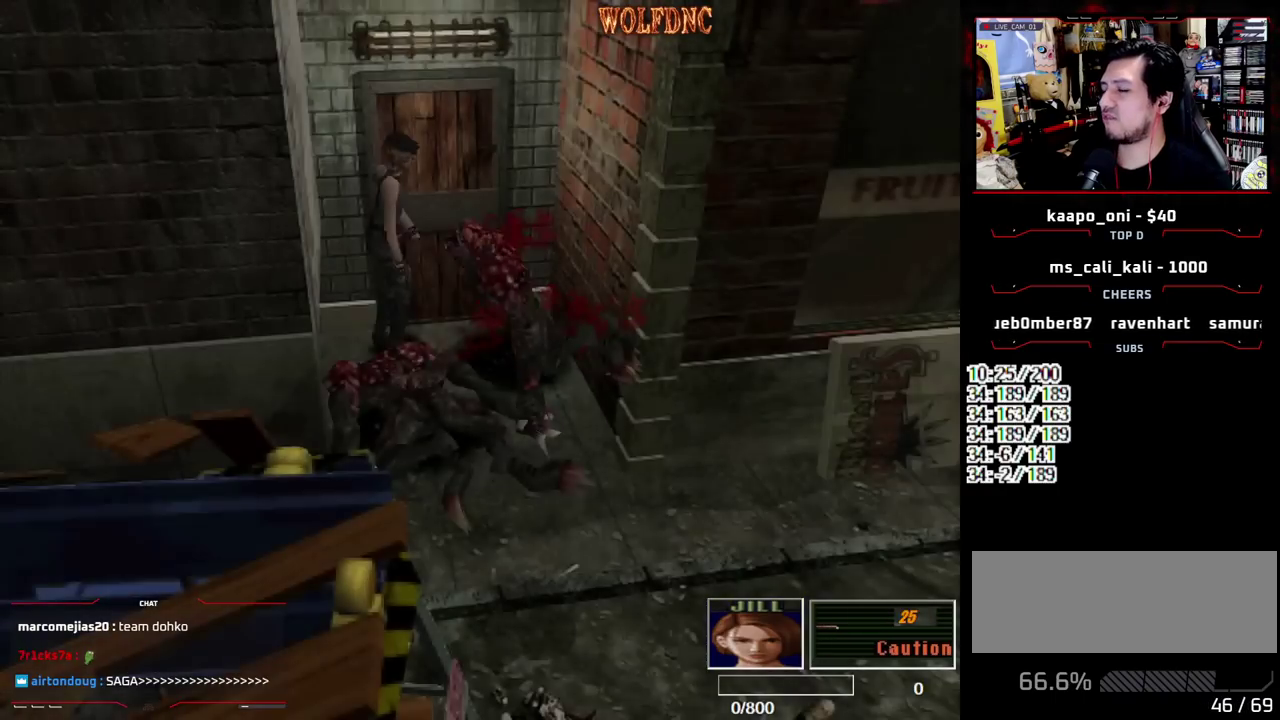
{"buttons": ["SQUARE", "DPAD_UP"], "events": [[400, "DPAD_UP", "down"], [450, "DPAD_LEFT", "up"], [450, "SQUARE", "down"]]}
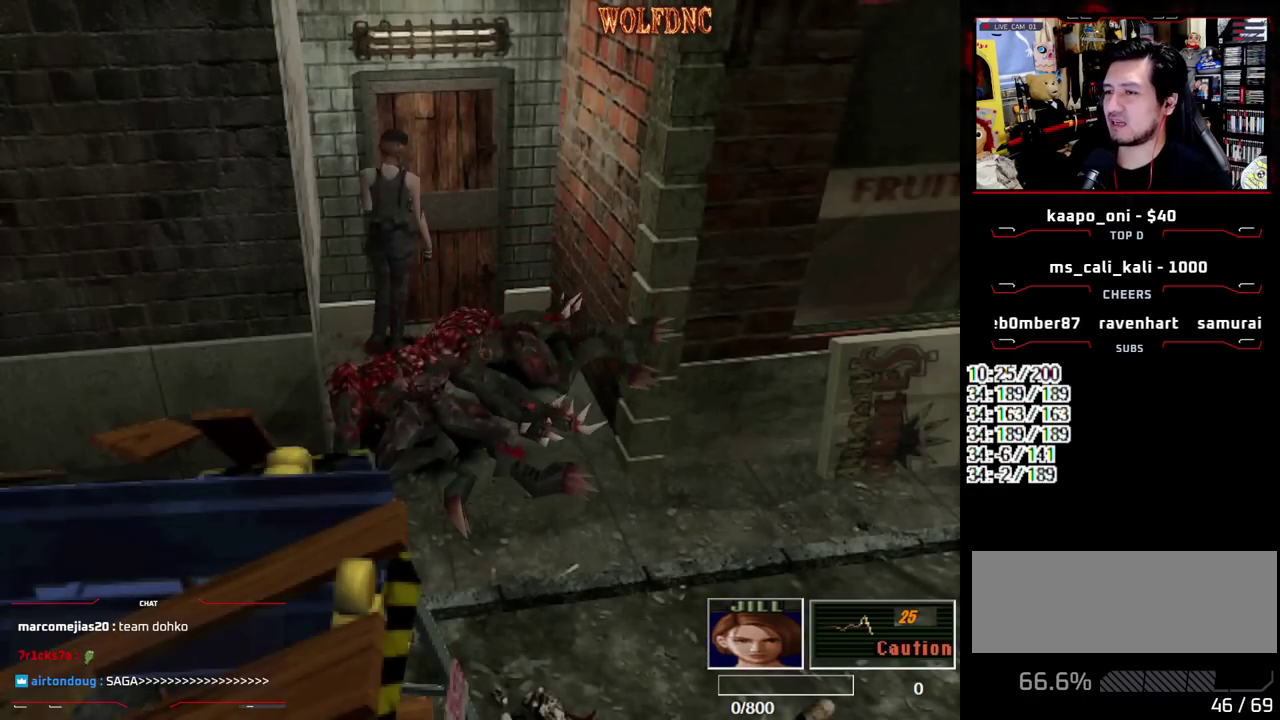
{"buttons": ["CROSS", "DPAD_LEFT"], "events": [[183, "SQUARE", "up"], [233, "DPAD_UP", "up"], [333, "DPAD_LEFT", "down"], [467, "CROSS", "down"]]}
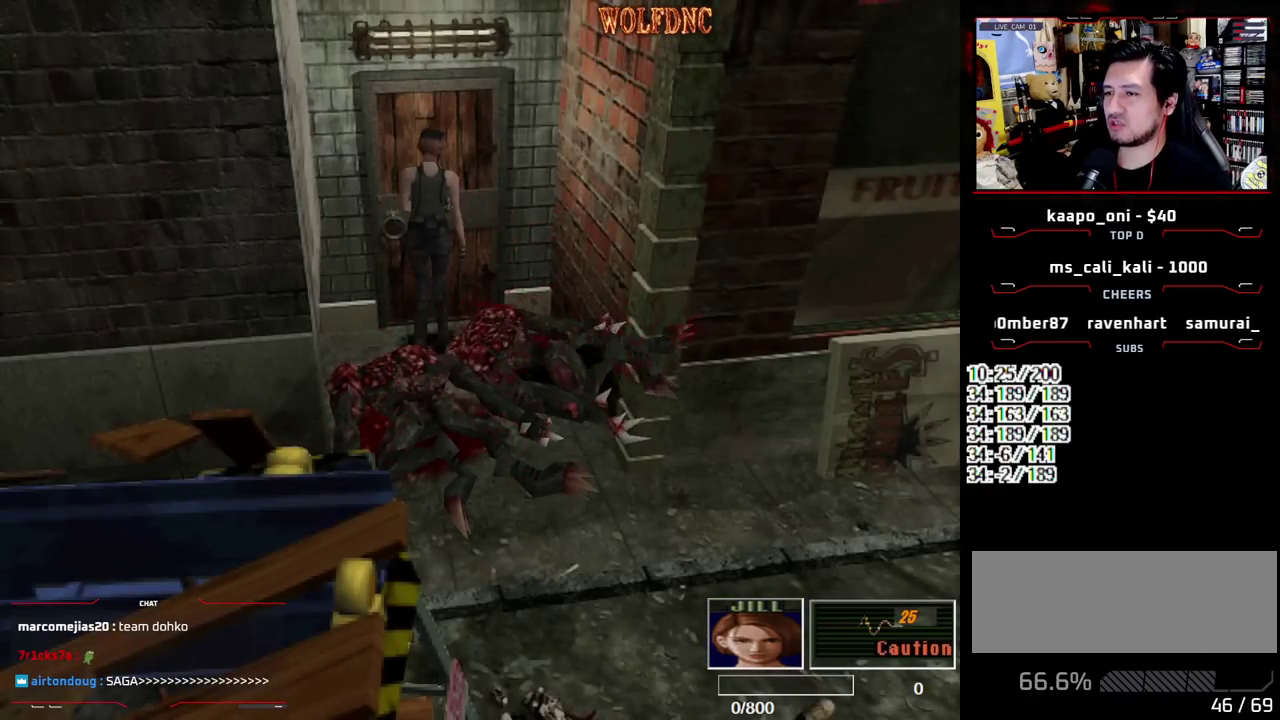
{"buttons": [], "events": [[17, "DPAD_UP", "down"], [200, "DPAD_LEFT", "up"], [200, "DPAD_UP", "up"], [250, "CROSS", "up"]]}
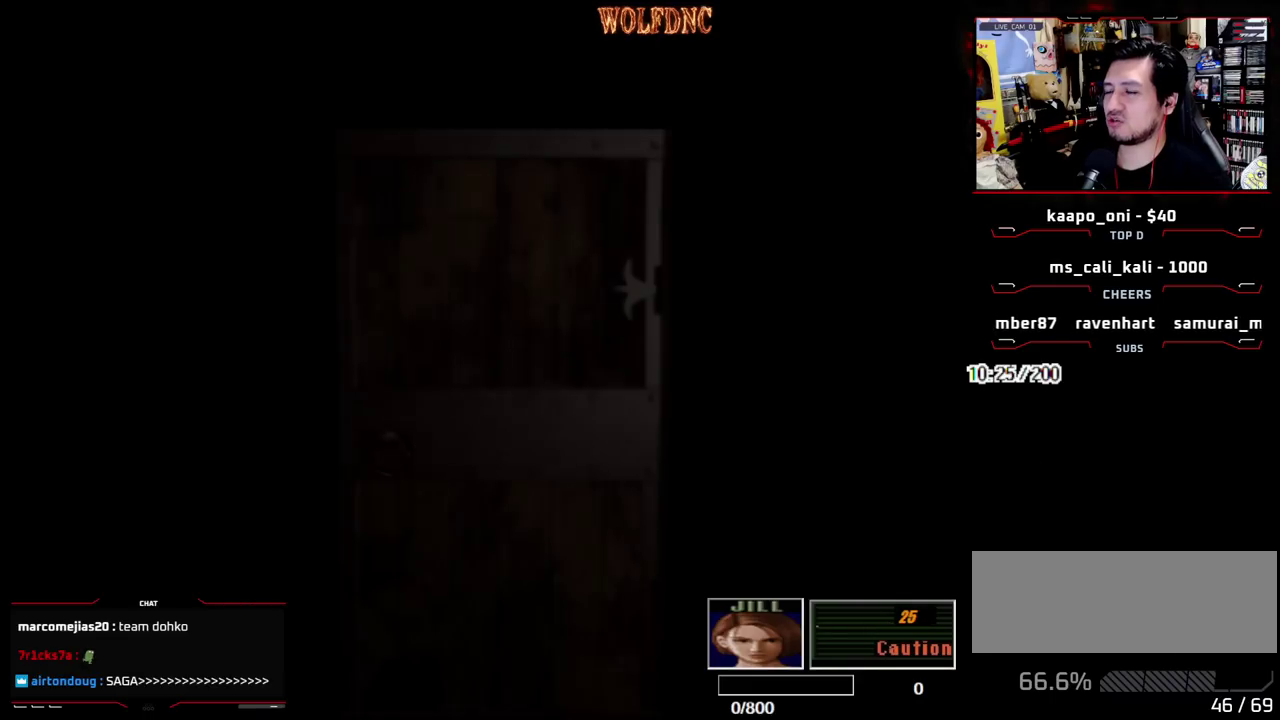
{"buttons": ["DPAD_DOWN"], "events": [[450, "DPAD_DOWN", "down"]]}
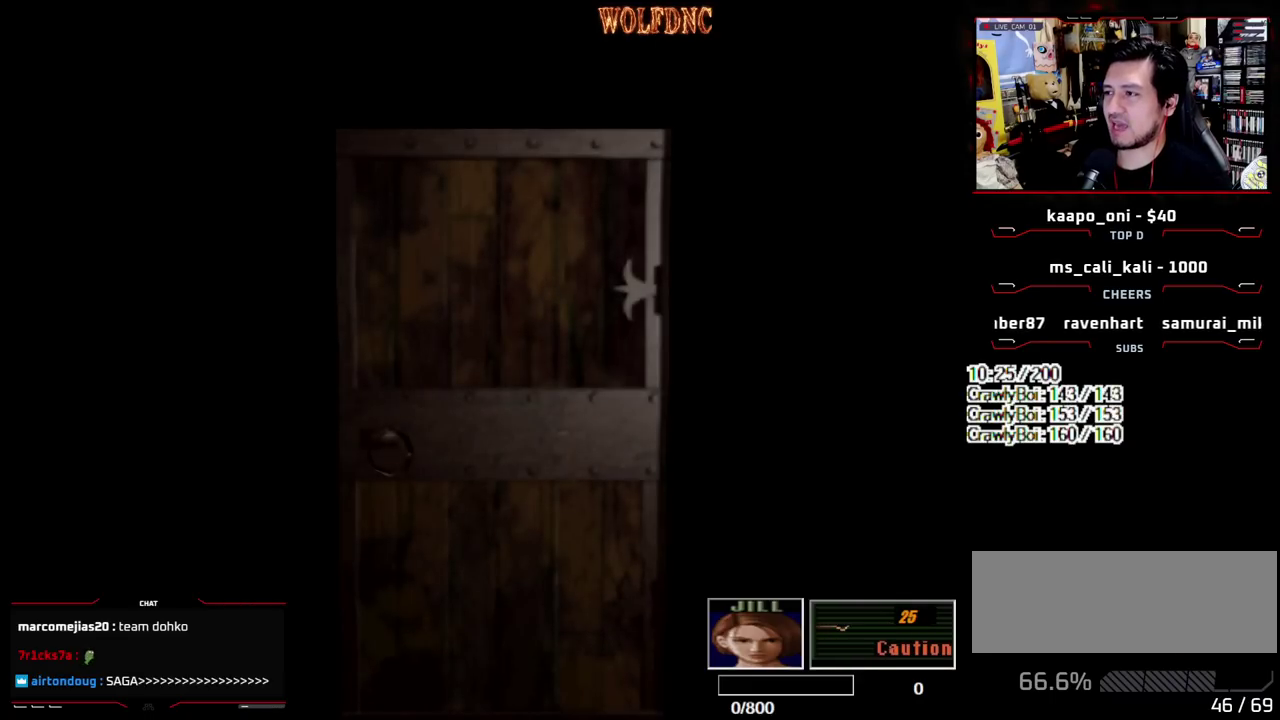
{"buttons": ["DPAD_DOWN"], "events": [[283, "SELECT", "down"], [333, "SELECT", "up"]]}
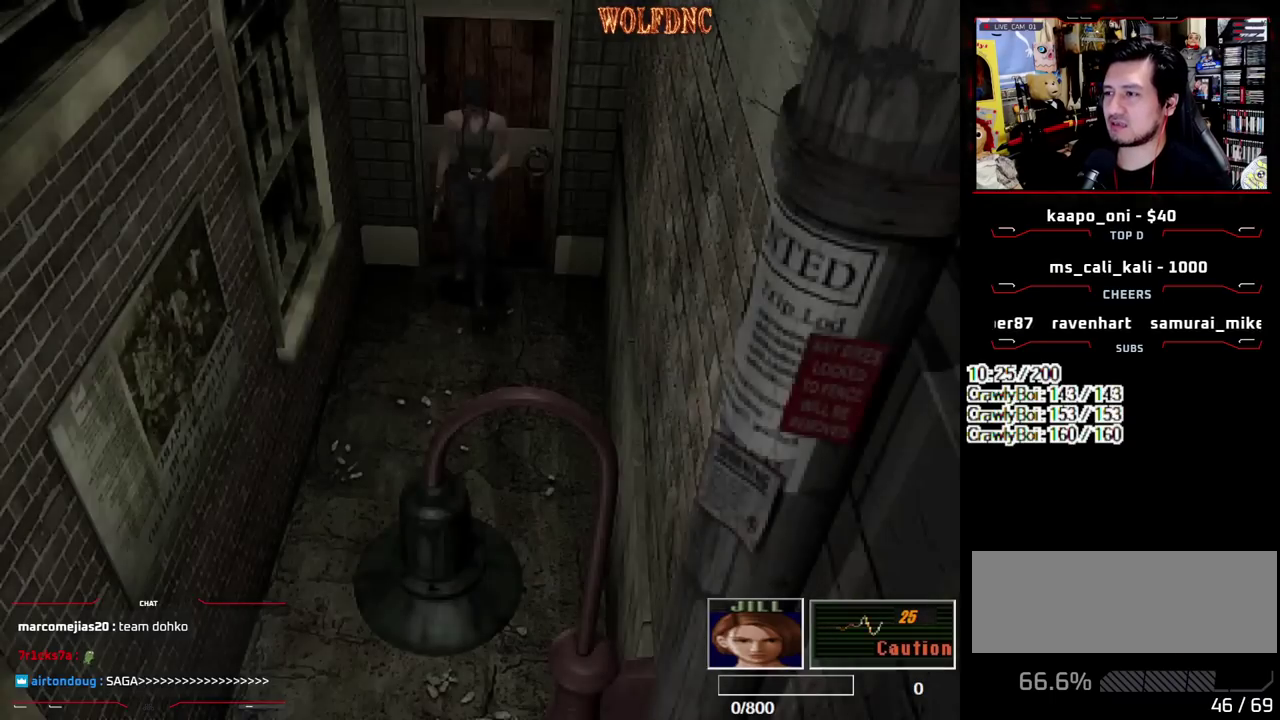
{"buttons": ["DPAD_UP"], "events": [[117, "SQUARE", "down"], [250, "DPAD_DOWN", "up"], [250, "SQUARE", "up"], [383, "CROSS", "down"], [383, "DPAD_UP", "down"], [483, "CROSS", "up"]]}
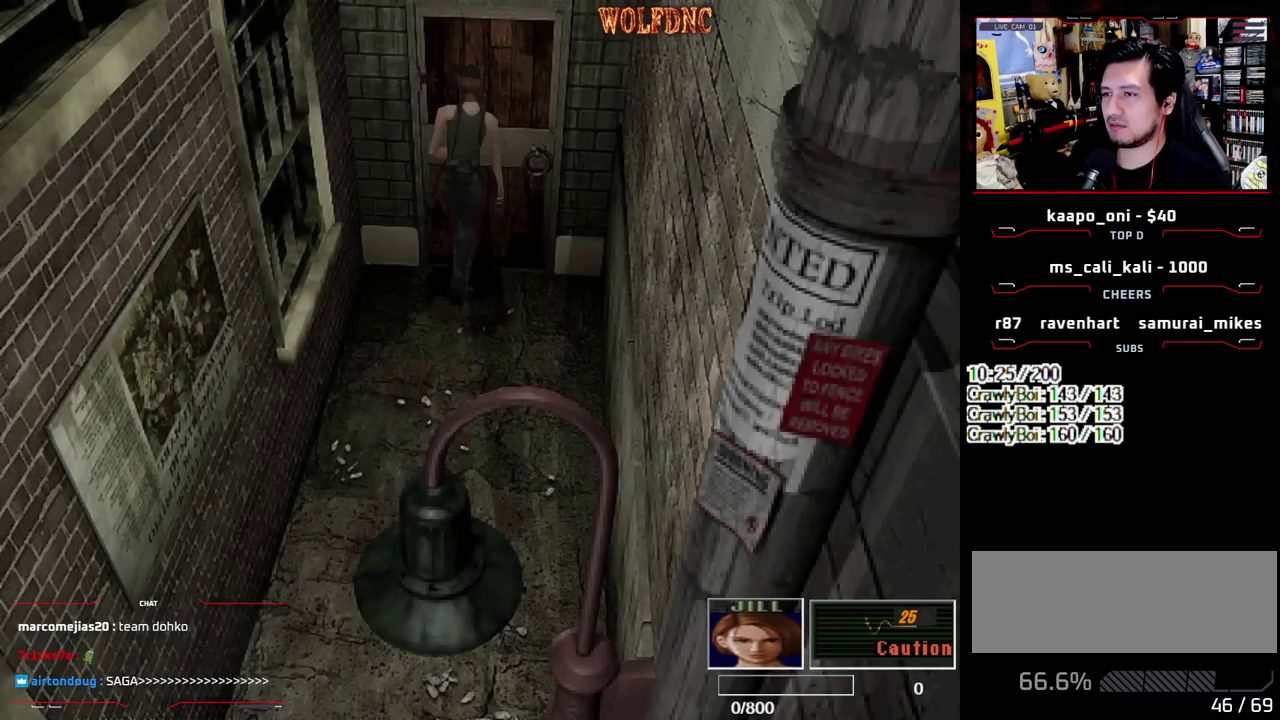
{"buttons": [], "events": [[33, "CROSS", "down"], [133, "CROSS", "up"], [133, "DPAD_UP", "up"]]}
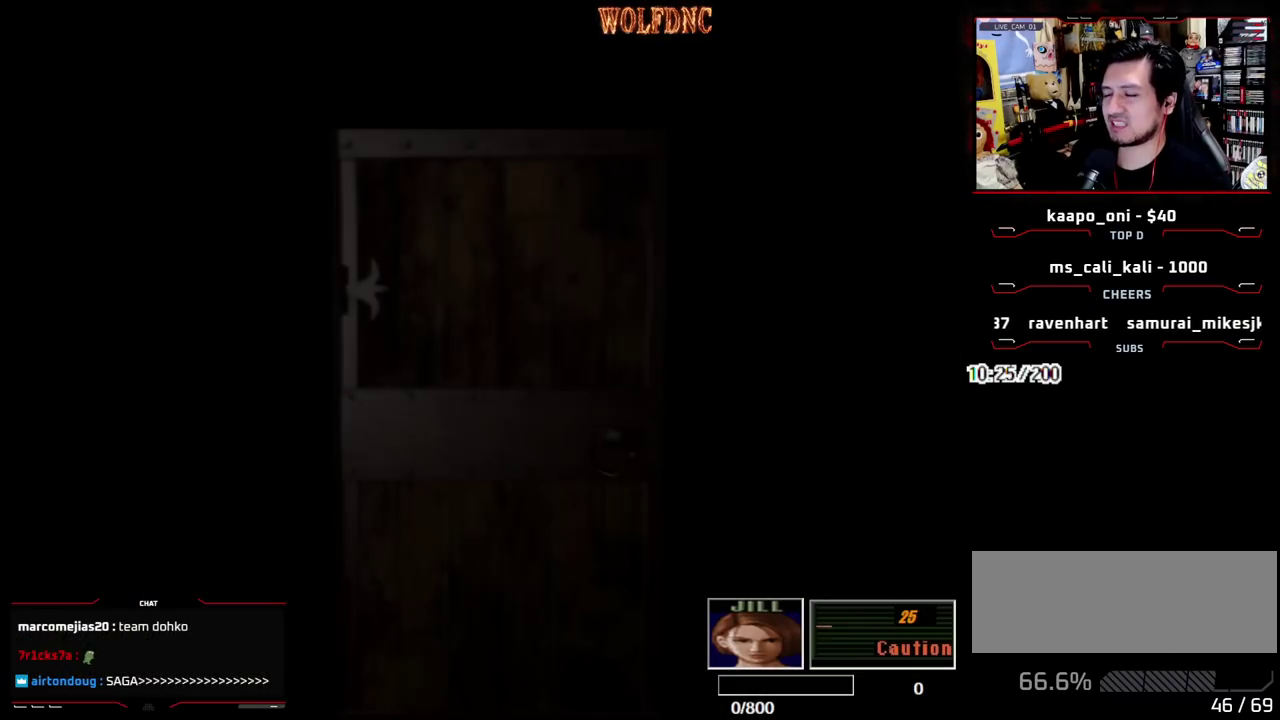
{"buttons": [], "events": []}
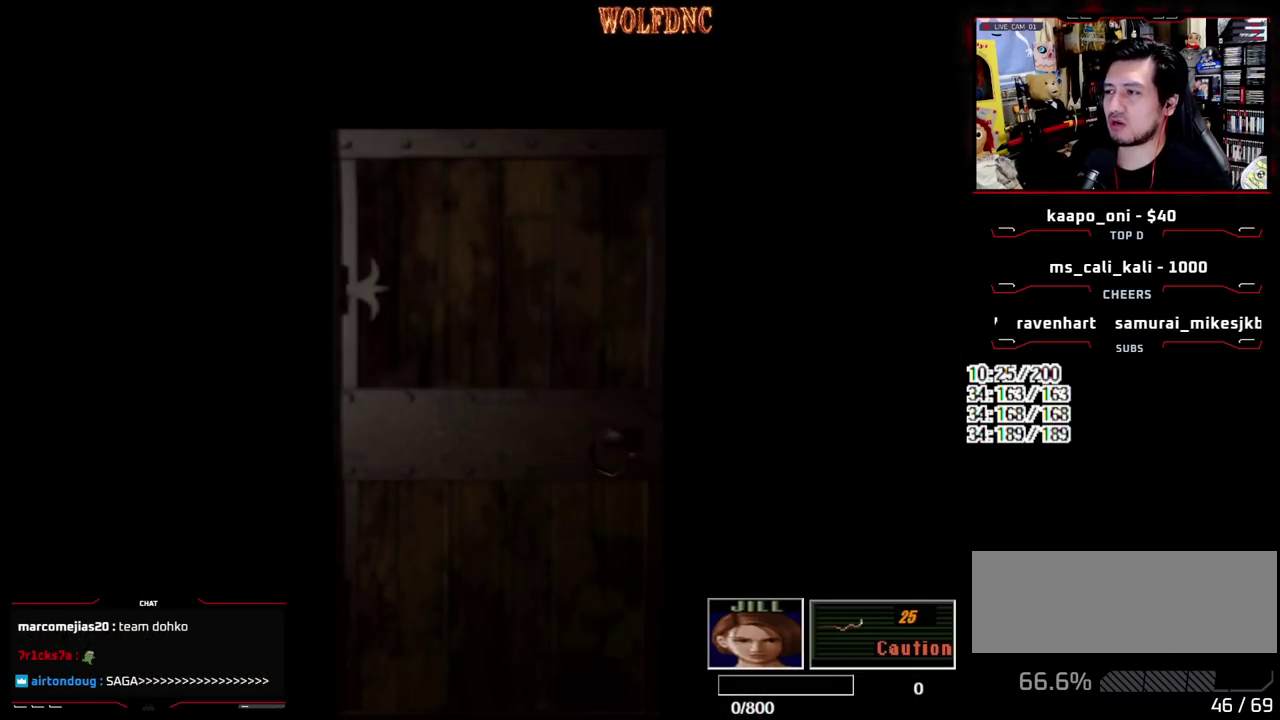
{"buttons": ["SQUARE", "DPAD_UP"], "events": [[117, "SELECT", "down"], [200, "DPAD_UP", "down"], [200, "SELECT", "up"], [300, "SQUARE", "down"]]}
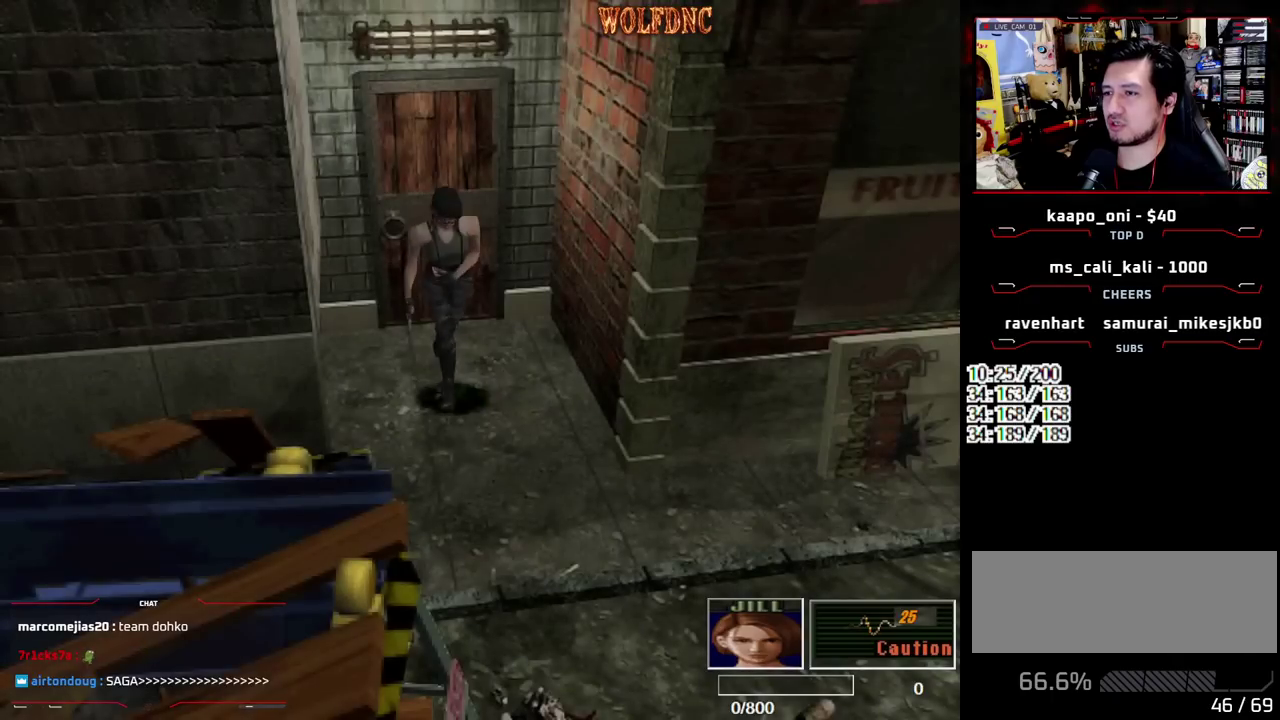
{"buttons": ["SQUARE", "DPAD_UP", "DPAD_LEFT"], "events": [[317, "DPAD_LEFT", "down"]]}
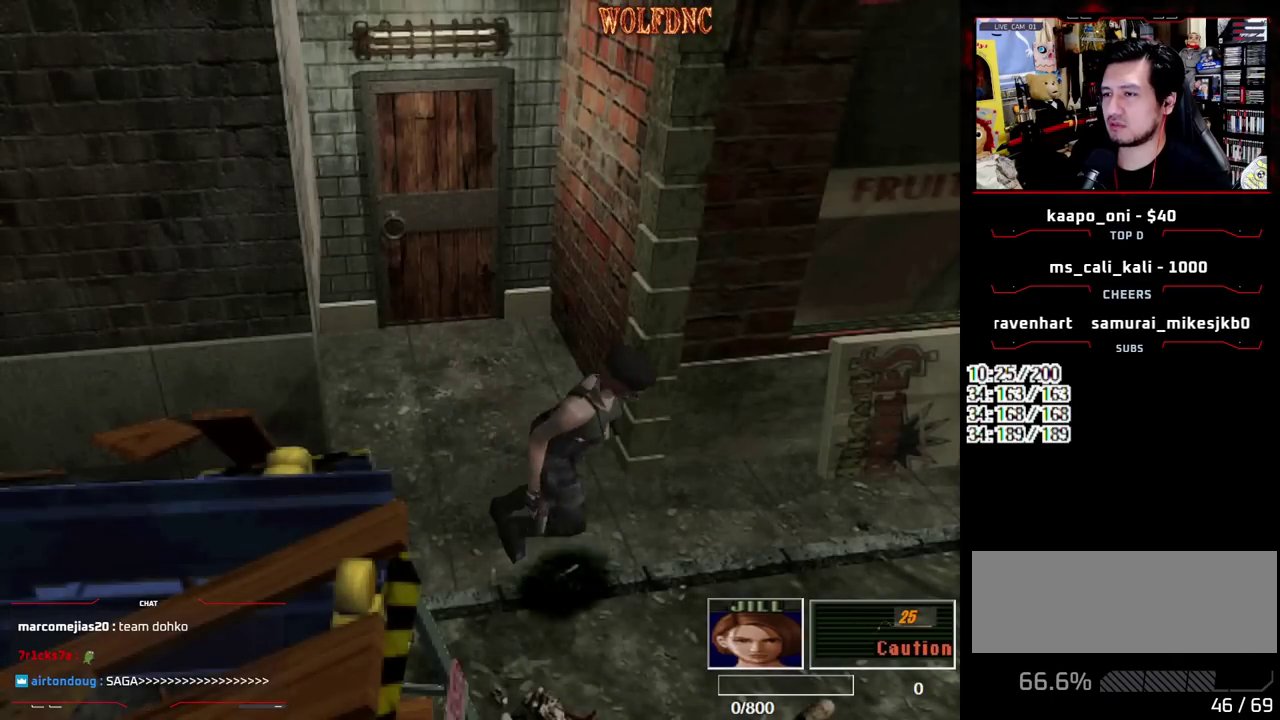
{"buttons": ["SQUARE", "DPAD_UP"], "events": [[150, "DPAD_LEFT", "up"]]}
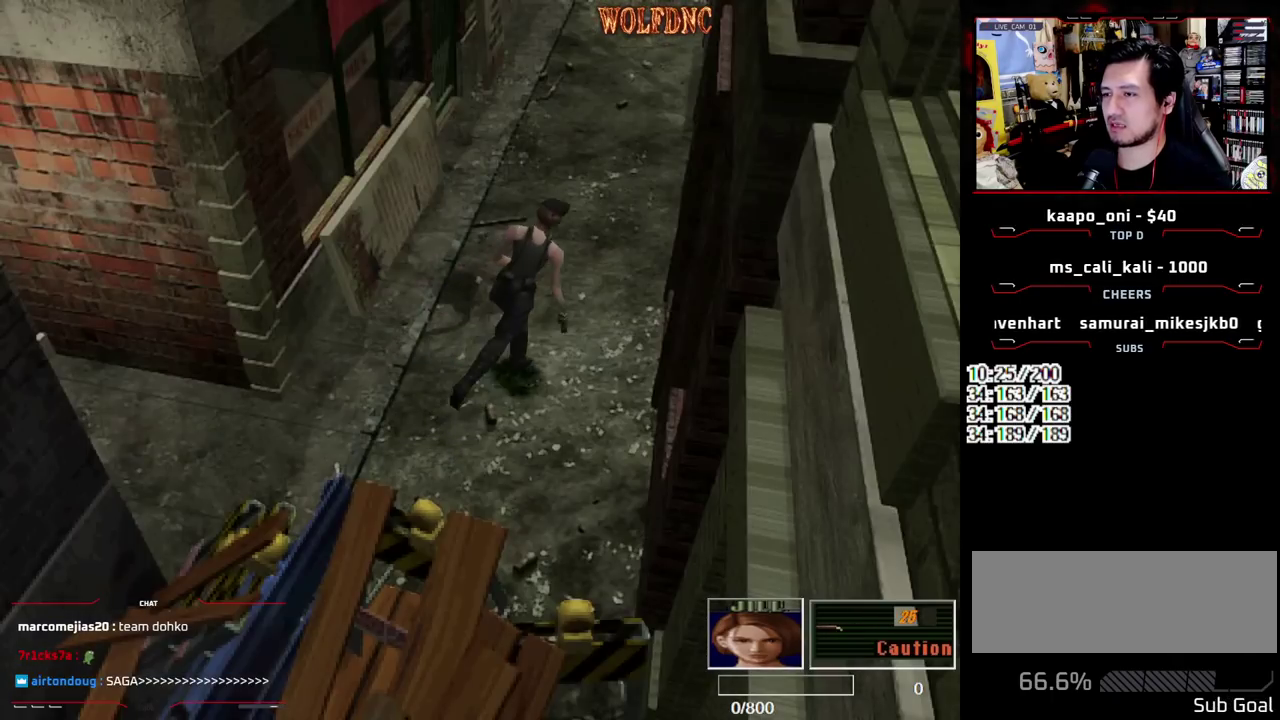
{"buttons": ["SQUARE", "DPAD_UP"], "events": [[67, "DPAD_LEFT", "down"], [167, "DPAD_LEFT", "up"], [350, "DPAD_LEFT", "down"], [483, "DPAD_LEFT", "up"]]}
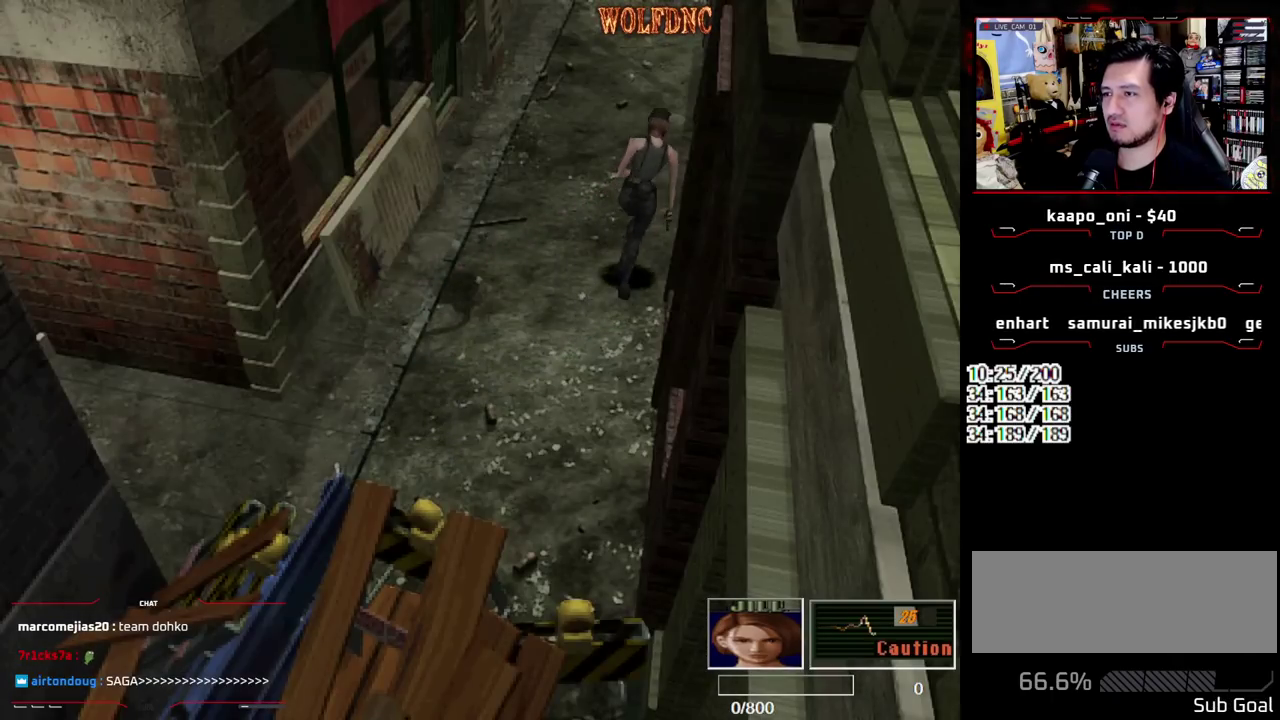
{"buttons": ["SQUARE", "DPAD_UP", "DPAD_RIGHT"], "events": [[500, "DPAD_RIGHT", "down"]]}
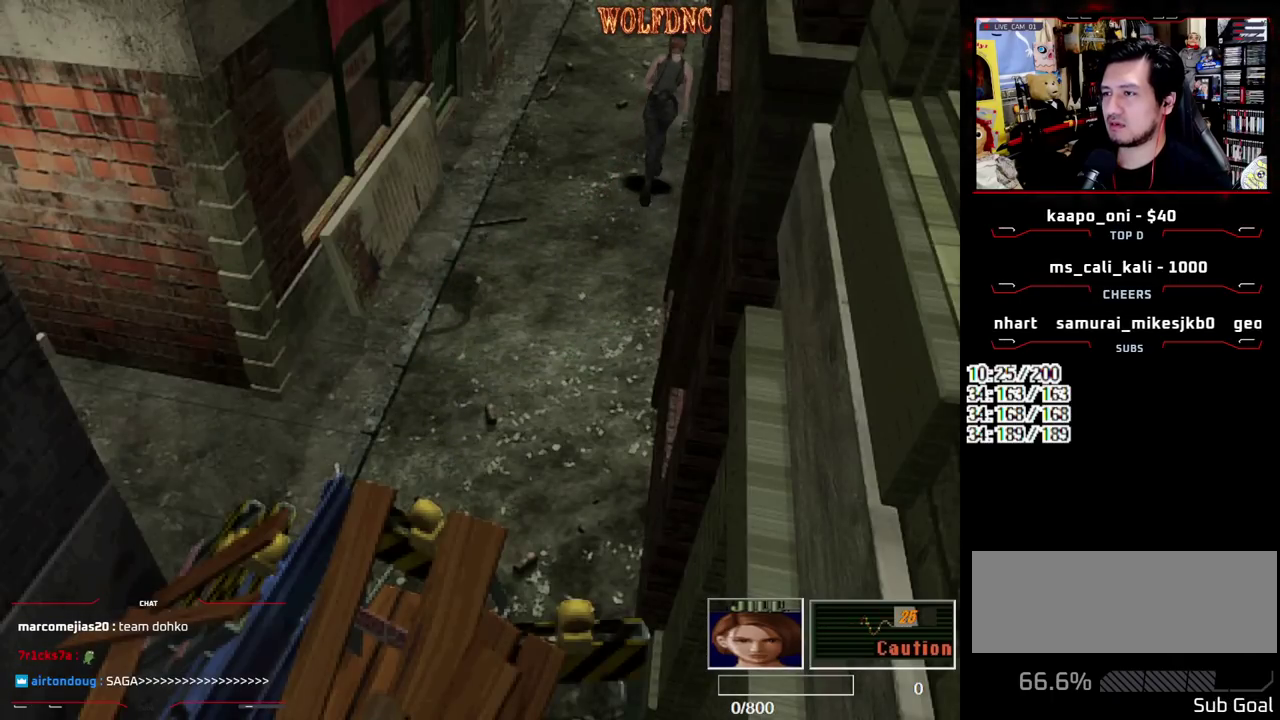
{"buttons": ["SQUARE", "DPAD_UP"], "events": [[100, "DPAD_RIGHT", "up"], [283, "DPAD_RIGHT", "down"], [383, "DPAD_RIGHT", "up"]]}
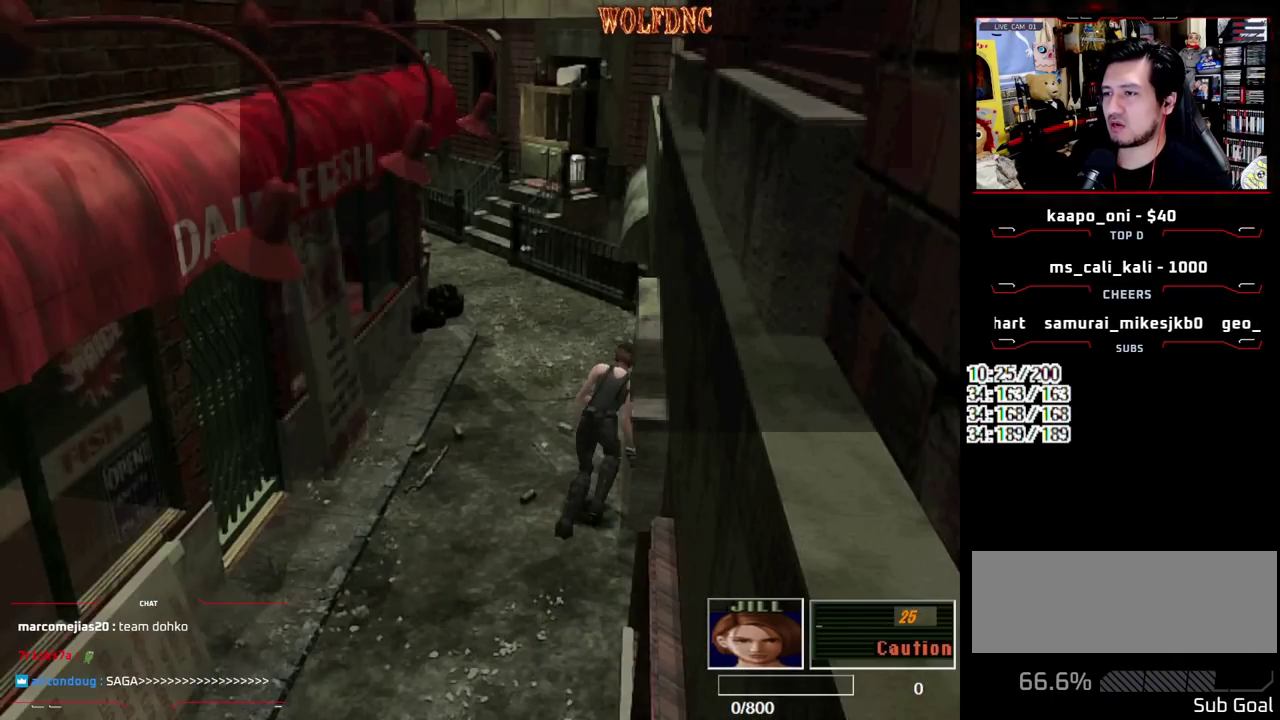
{"buttons": ["SQUARE", "DPAD_UP"], "events": []}
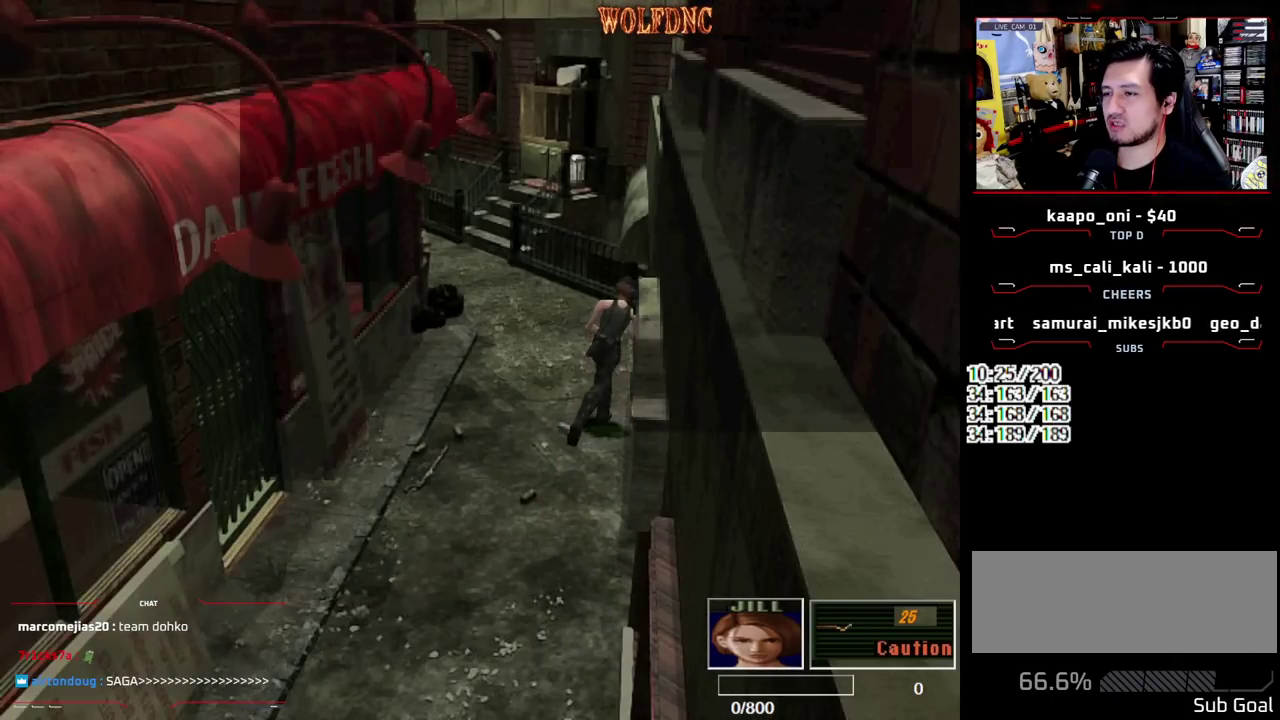
{"buttons": ["CROSS", "SQUARE", "DPAD_UP"], "events": [[33, "DPAD_RIGHT", "down"], [133, "CROSS", "down"], [167, "DPAD_RIGHT", "up"], [267, "DPAD_RIGHT", "down"], [450, "CROSS", "up"], [500, "CROSS", "down"], [500, "DPAD_RIGHT", "up"]]}
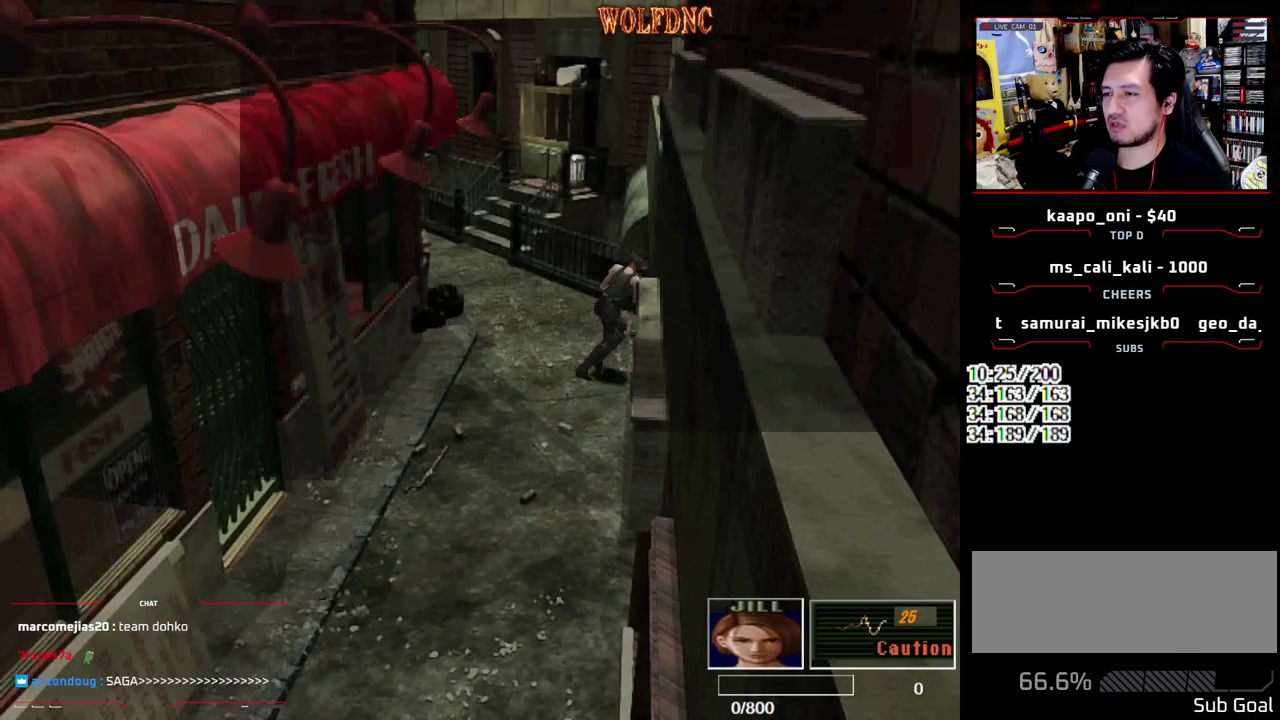
{"buttons": ["CROSS", "SQUARE", "DPAD_UP"], "events": [[100, "DPAD_RIGHT", "down"], [183, "DPAD_RIGHT", "up"], [233, "DPAD_RIGHT", "down"], [283, "CROSS", "up"], [333, "CROSS", "down"], [333, "DPAD_RIGHT", "up"]]}
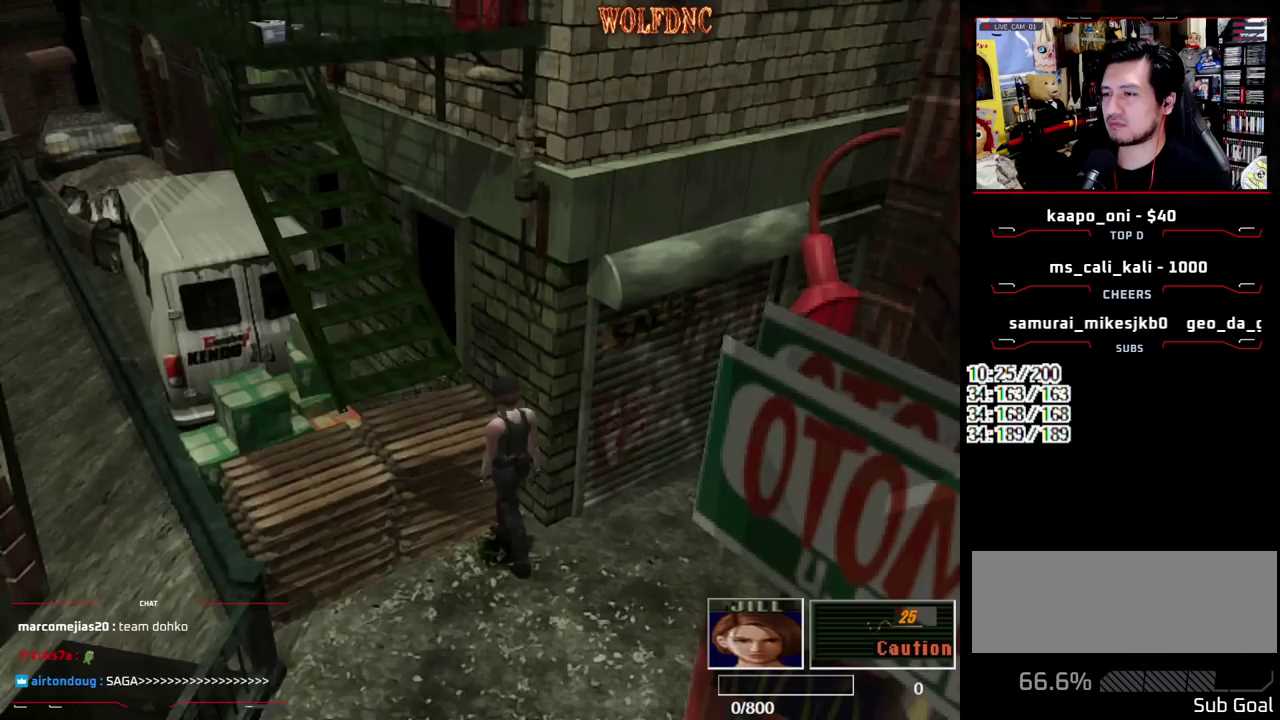
{"buttons": ["CROSS"], "events": [[300, "DPAD_UP", "up"], [433, "SQUARE", "up"]]}
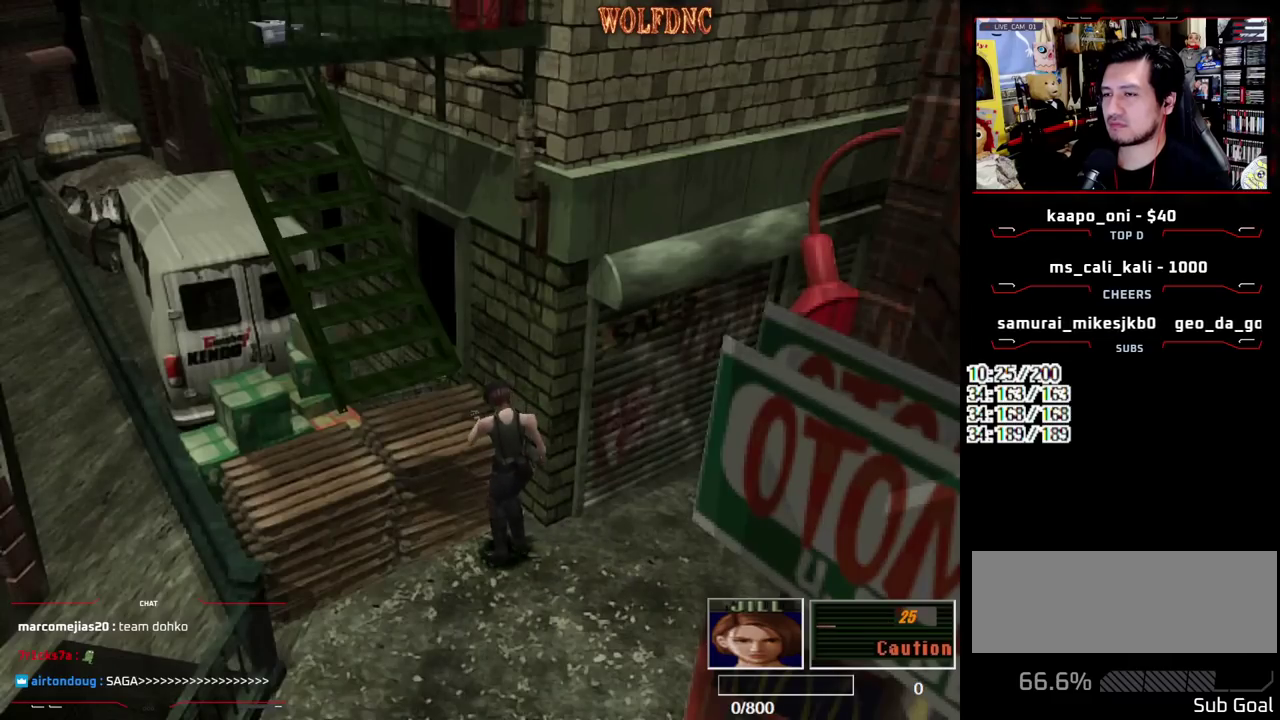
{"buttons": ["SQUARE", "DPAD_UP"], "events": [[33, "CROSS", "up"], [83, "CROSS", "down"], [367, "CROSS", "up"], [400, "DPAD_UP", "down"], [450, "SQUARE", "down"]]}
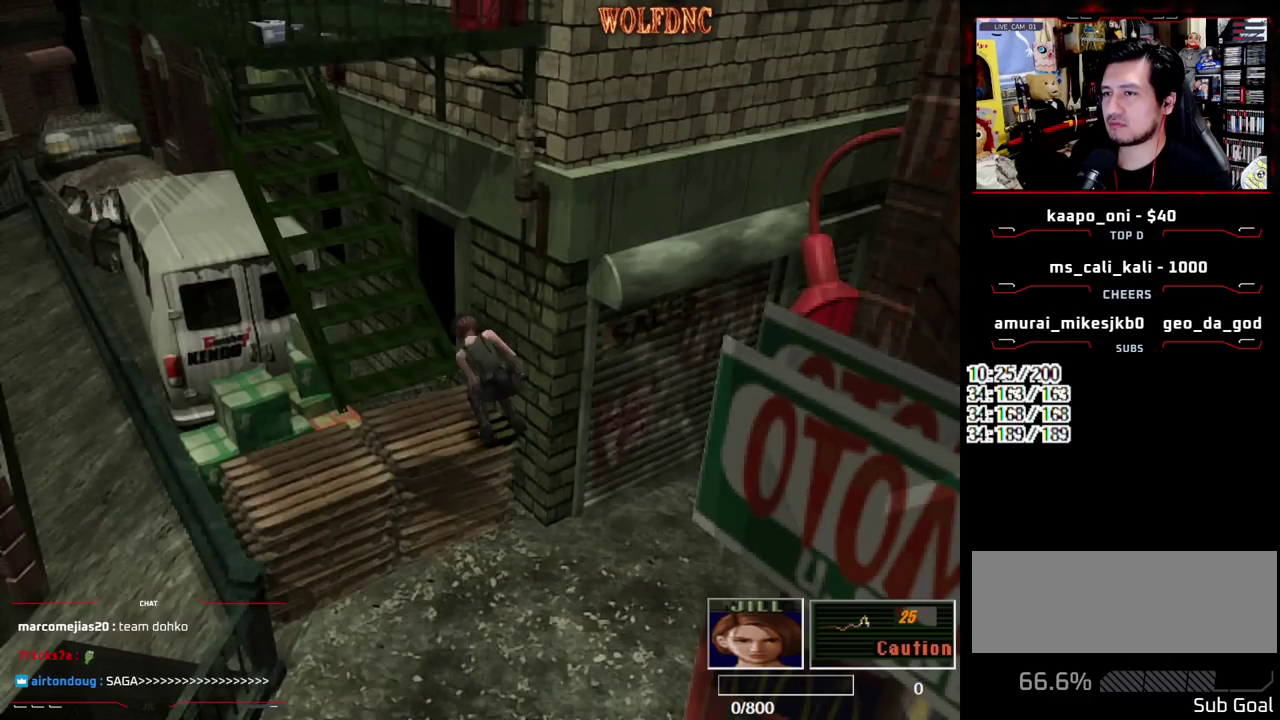
{"buttons": ["SQUARE", "DPAD_UP"], "events": []}